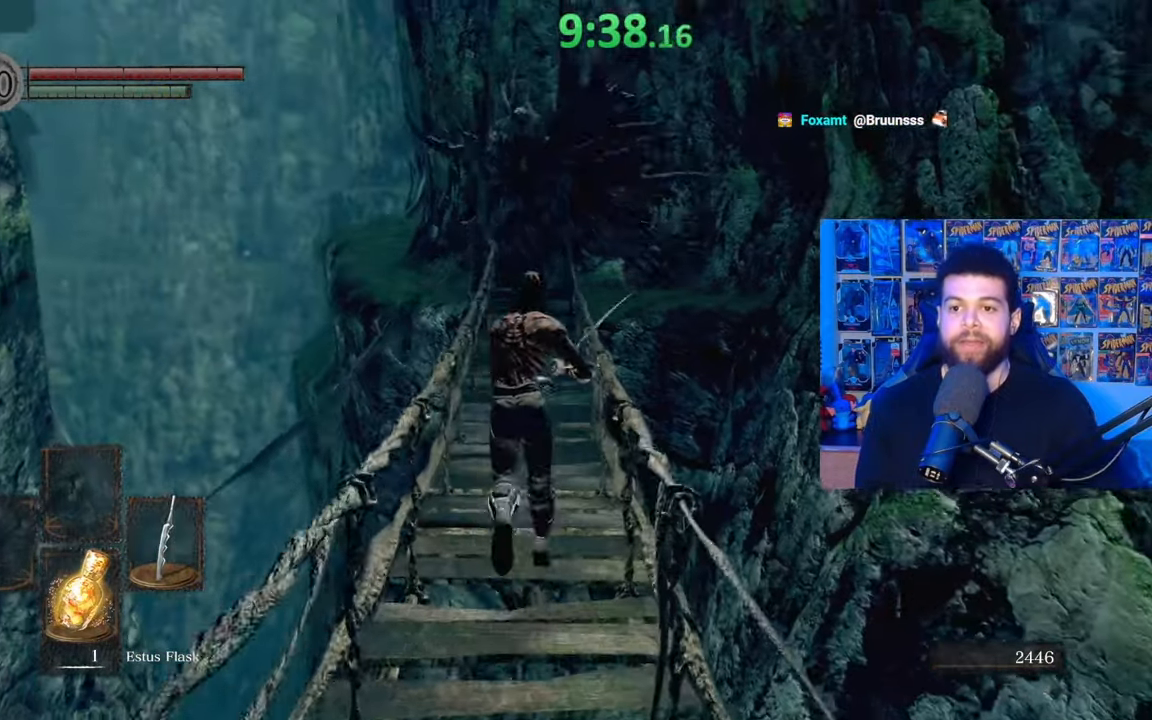
Gameplay with a controller (Xbox layout); each line is a JSON object with the inputs held at the frame after it. "events" lists button and stick changes between this image and that frame as [ms after this image, input, new state], when the widget could be followed in between. Not read: SHARE.
{"buttons": [], "left_stick": "down", "right_stick": "center", "events": [[17, "B", "up"], [150, "left_stick", "down-left"], [200, "left_stick", "down"]]}
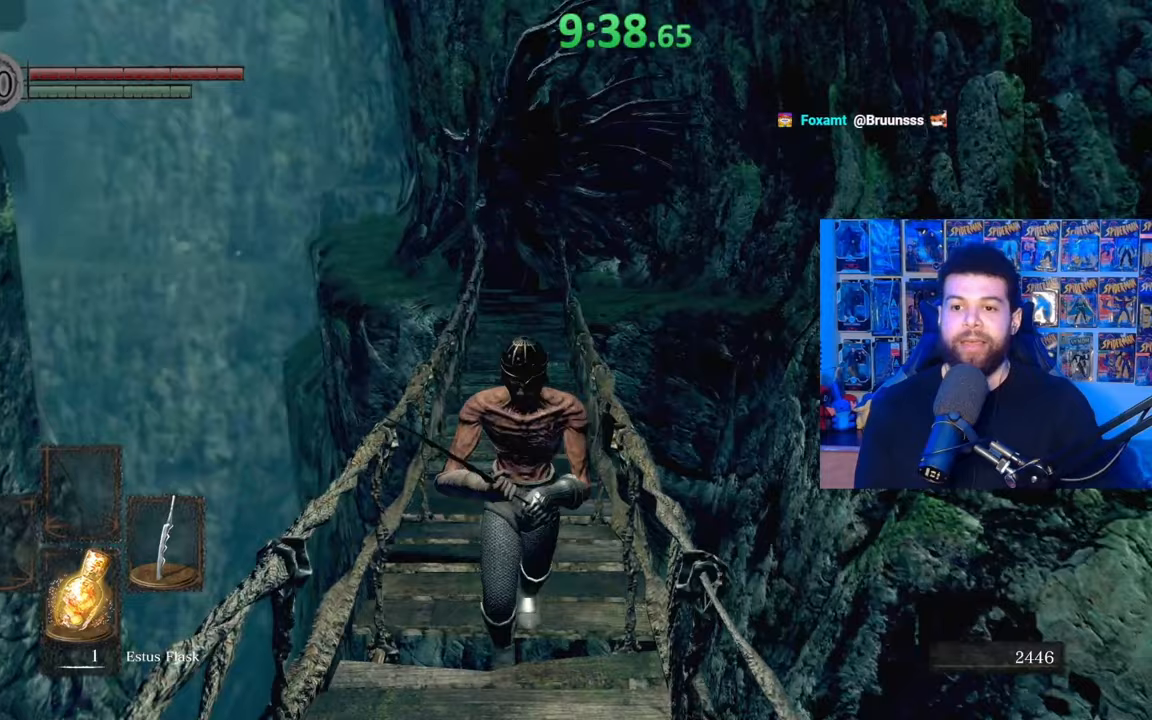
{"buttons": [], "left_stick": "center", "right_stick": "center", "events": [[217, "left_stick", "center"]]}
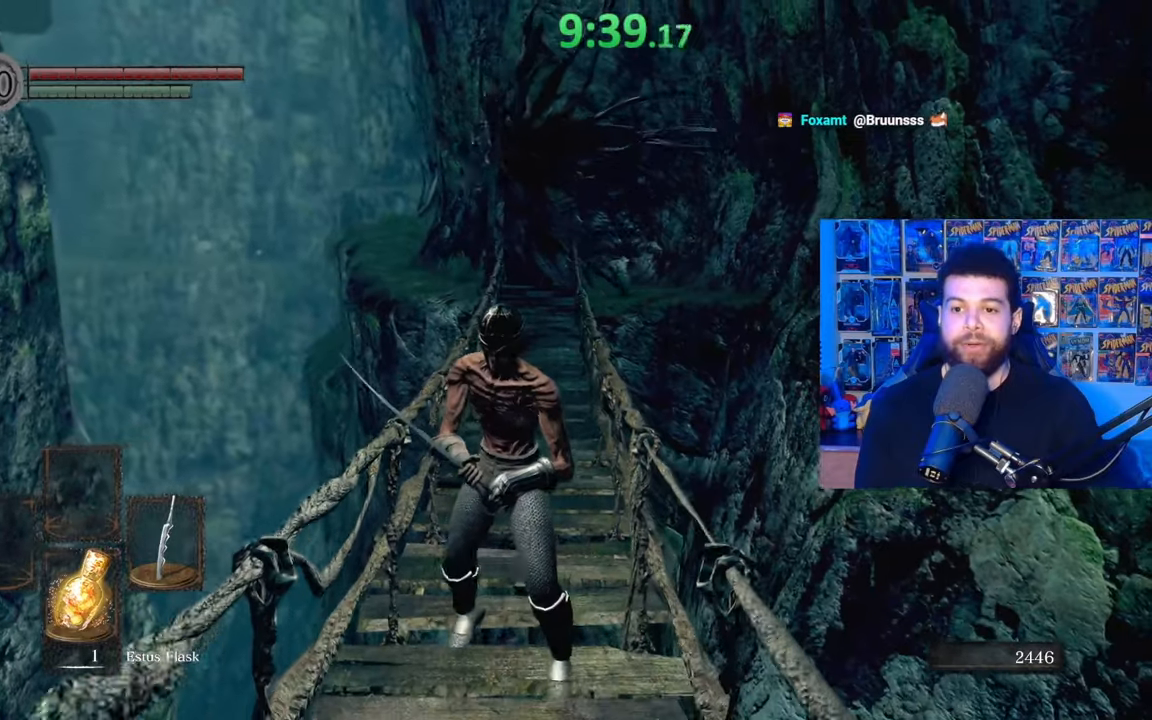
{"buttons": [], "left_stick": "center", "right_stick": "center", "events": [[17, "left_stick", "down"], [167, "B", "down"], [267, "B", "up"], [367, "right_stick", "down"], [417, "left_stick", "center"], [467, "right_stick", "center"]]}
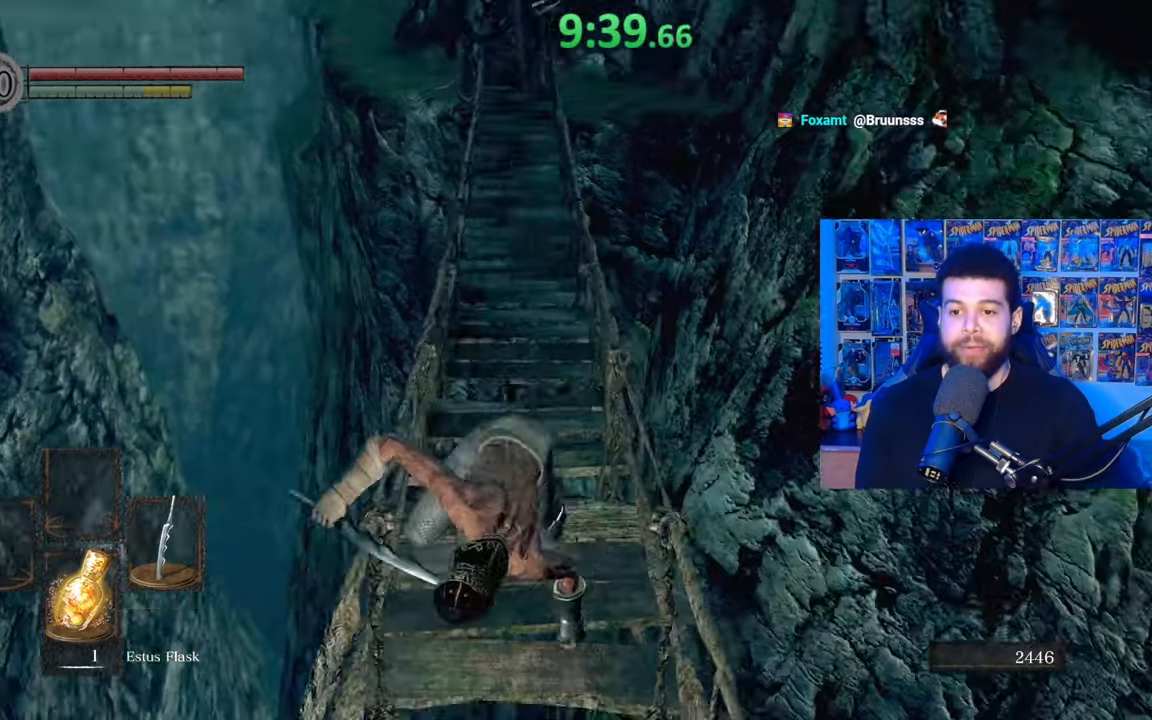
{"buttons": [], "left_stick": "up", "right_stick": "center", "events": [[350, "right_stick", "up"], [367, "left_stick", "up"], [467, "right_stick", "center"]]}
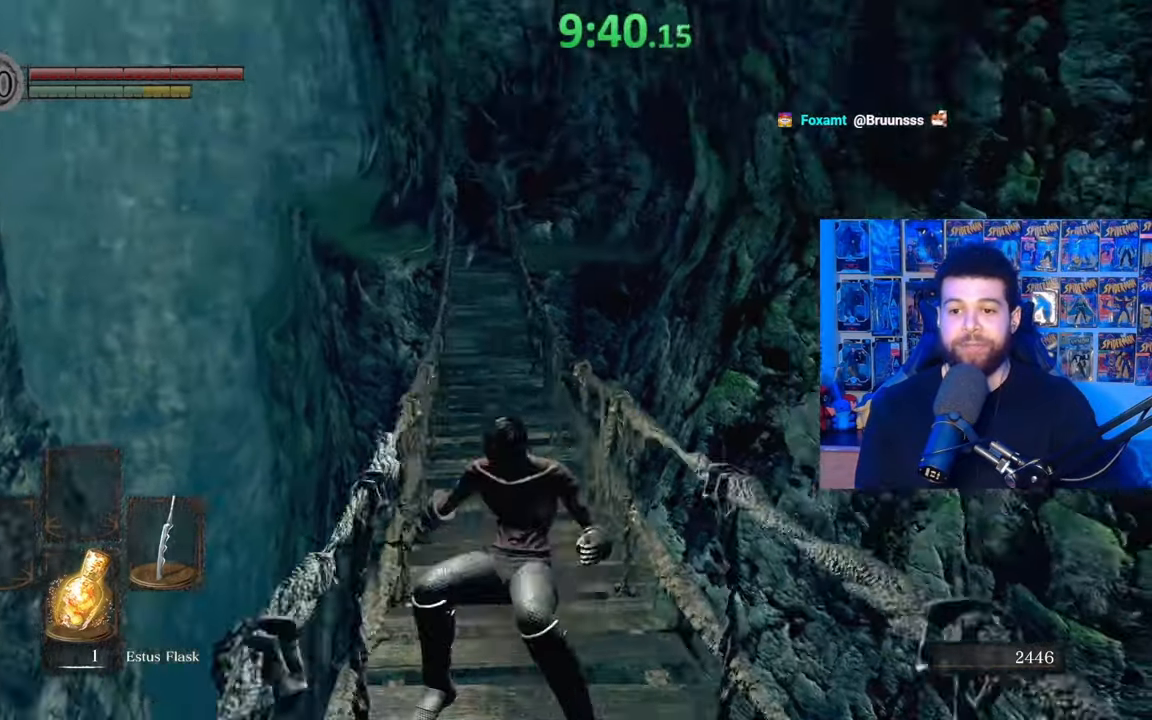
{"buttons": ["B"], "left_stick": "up", "right_stick": "center", "events": [[67, "B", "down"]]}
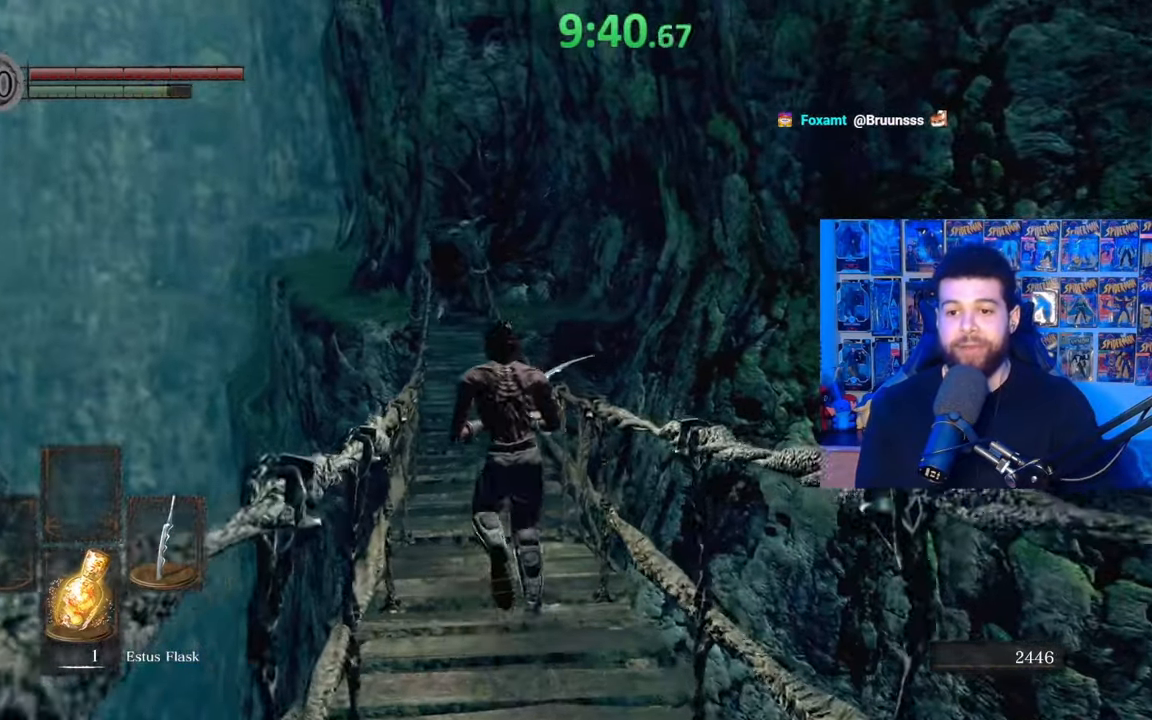
{"buttons": ["B"], "left_stick": "up", "right_stick": "center", "events": [[217, "right_stick", "down"], [317, "right_stick", "center"]]}
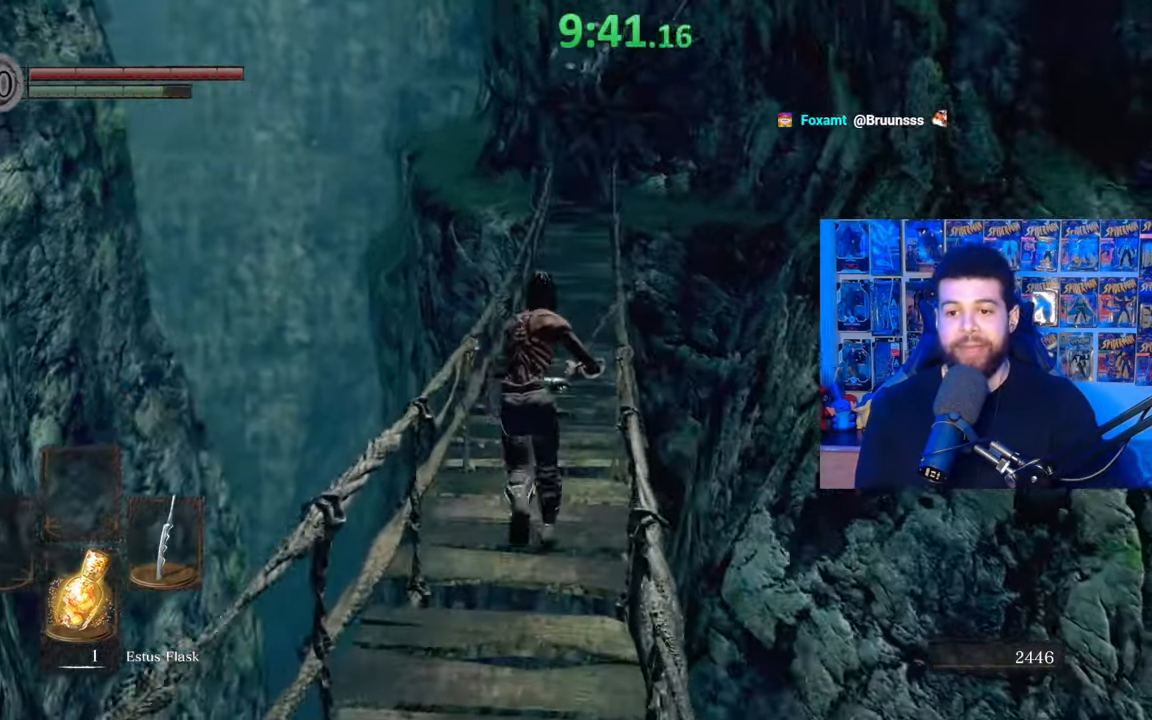
{"buttons": ["B"], "left_stick": "up", "right_stick": "center", "events": [[300, "right_stick", "up"], [400, "right_stick", "center"]]}
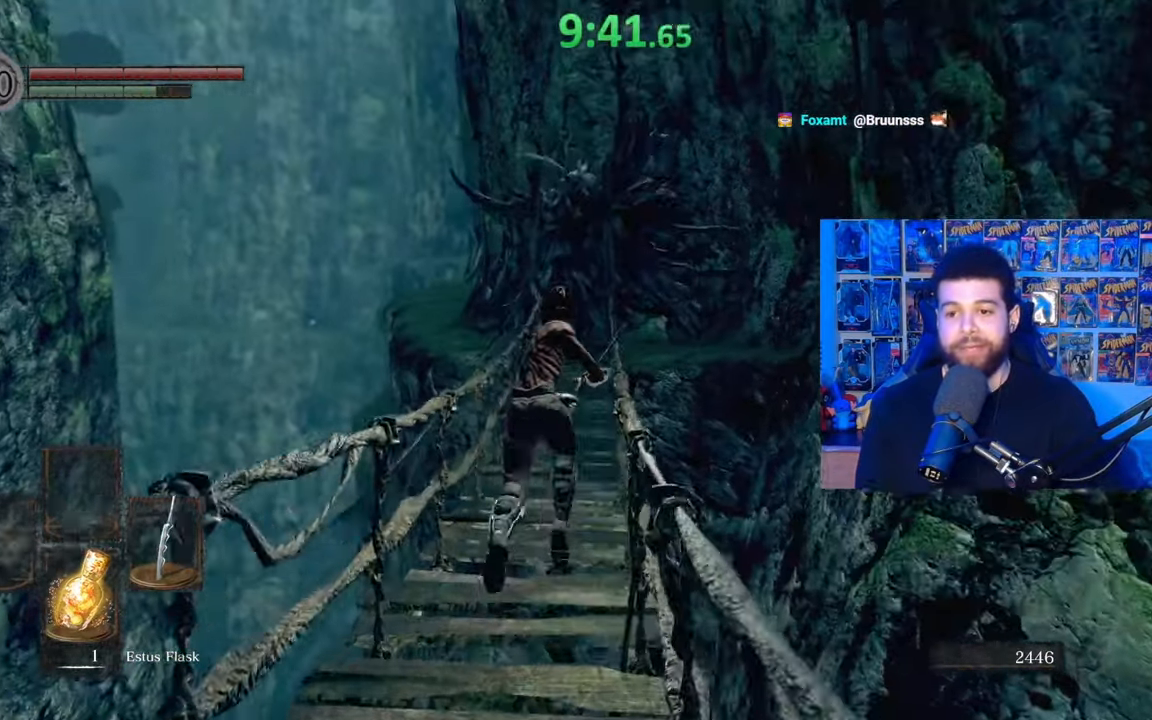
{"buttons": [], "left_stick": "up", "right_stick": "center", "events": [[400, "B", "up"]]}
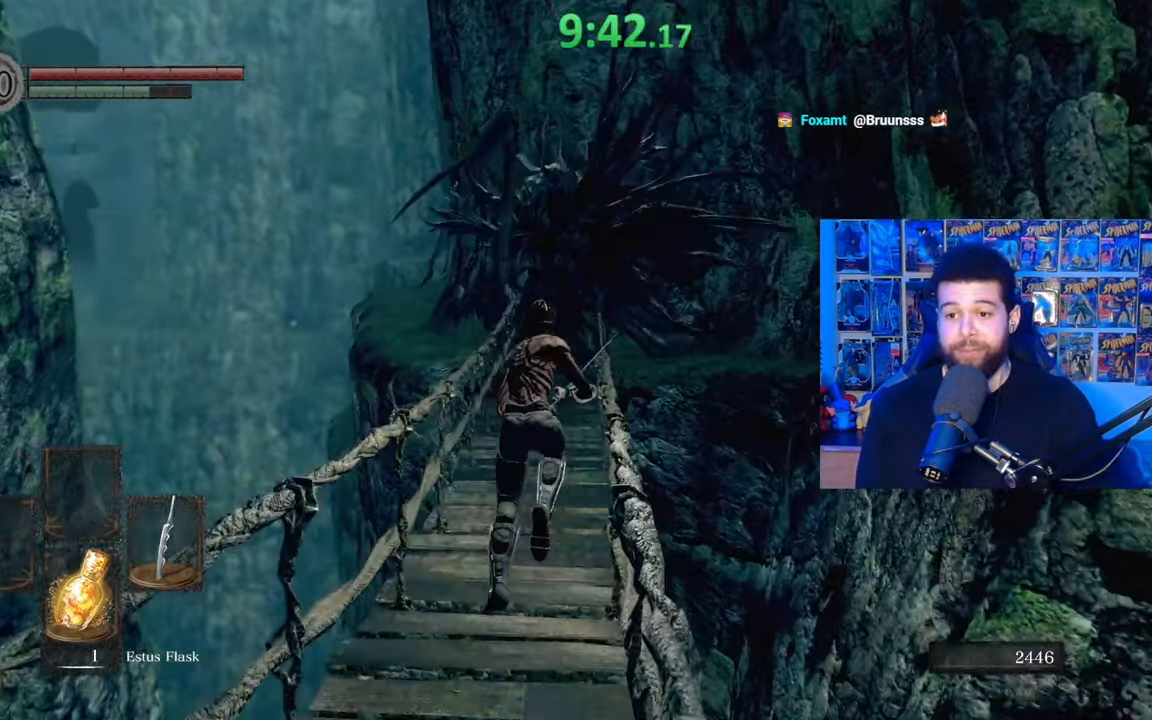
{"buttons": ["B"], "left_stick": "up", "right_stick": "center", "events": [[467, "B", "down"]]}
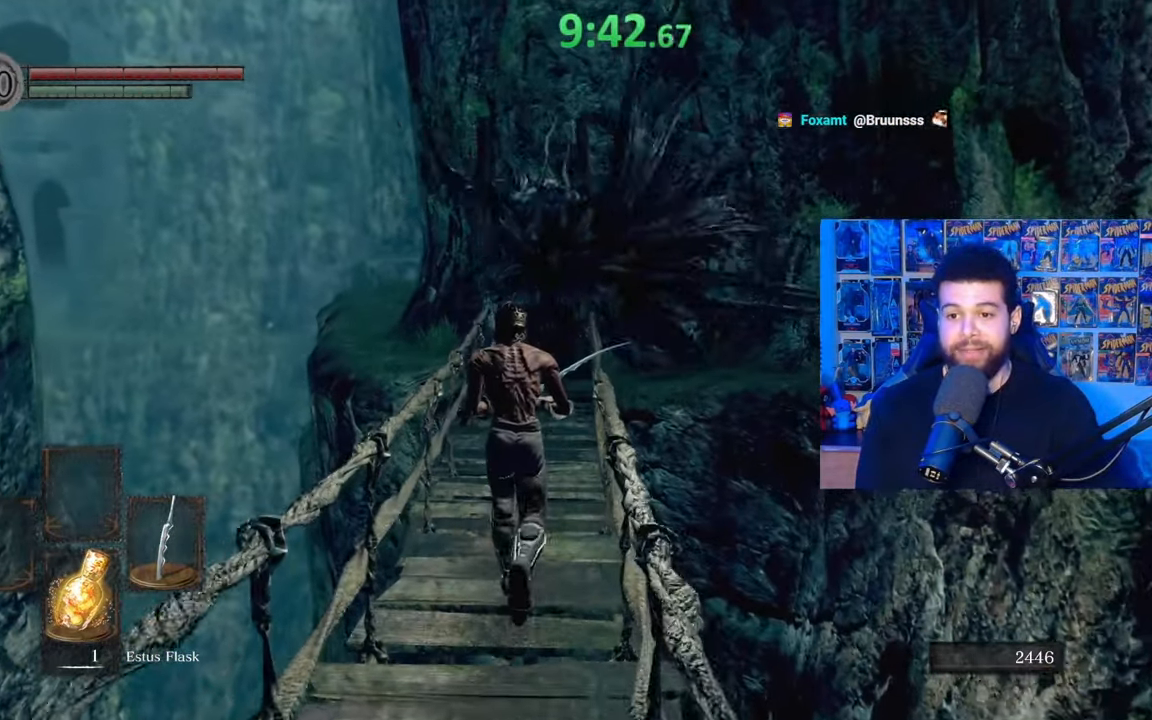
{"buttons": [], "left_stick": "center", "right_stick": "center", "events": [[117, "B", "up"], [167, "right_stick", "down"], [267, "right_stick", "center"], [317, "left_stick", "center"]]}
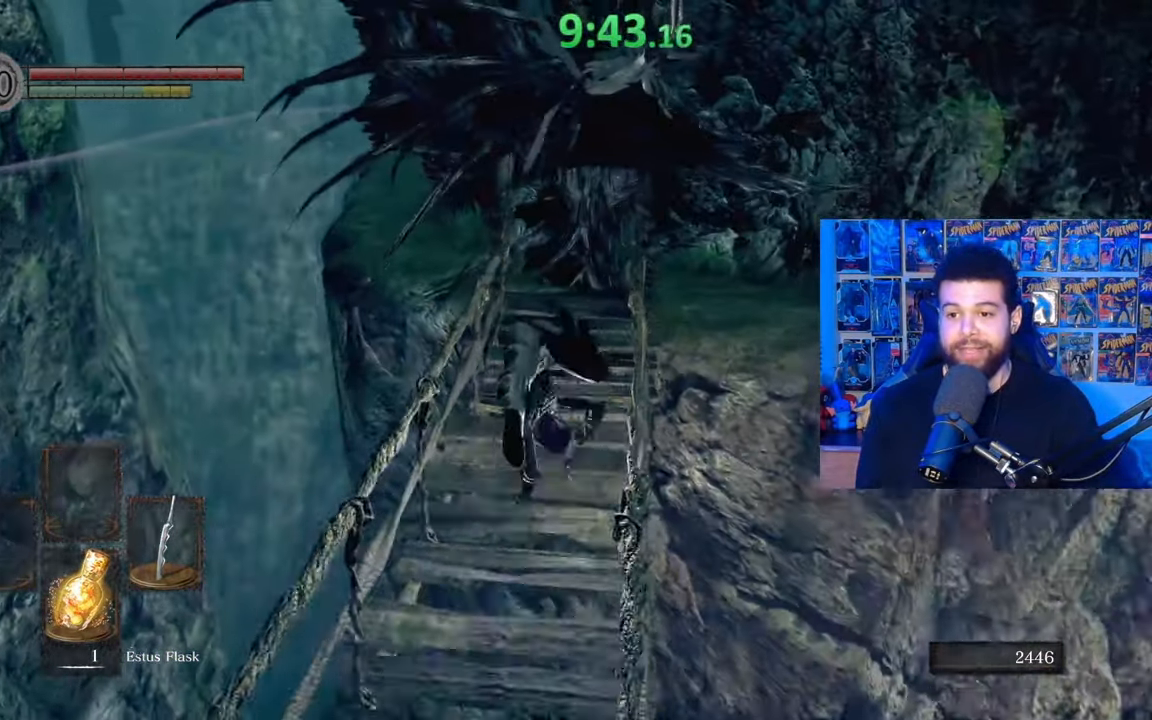
{"buttons": [], "left_stick": "up", "right_stick": "center", "events": [[117, "left_stick", "up"], [117, "right_stick", "up"], [200, "right_stick", "center"]]}
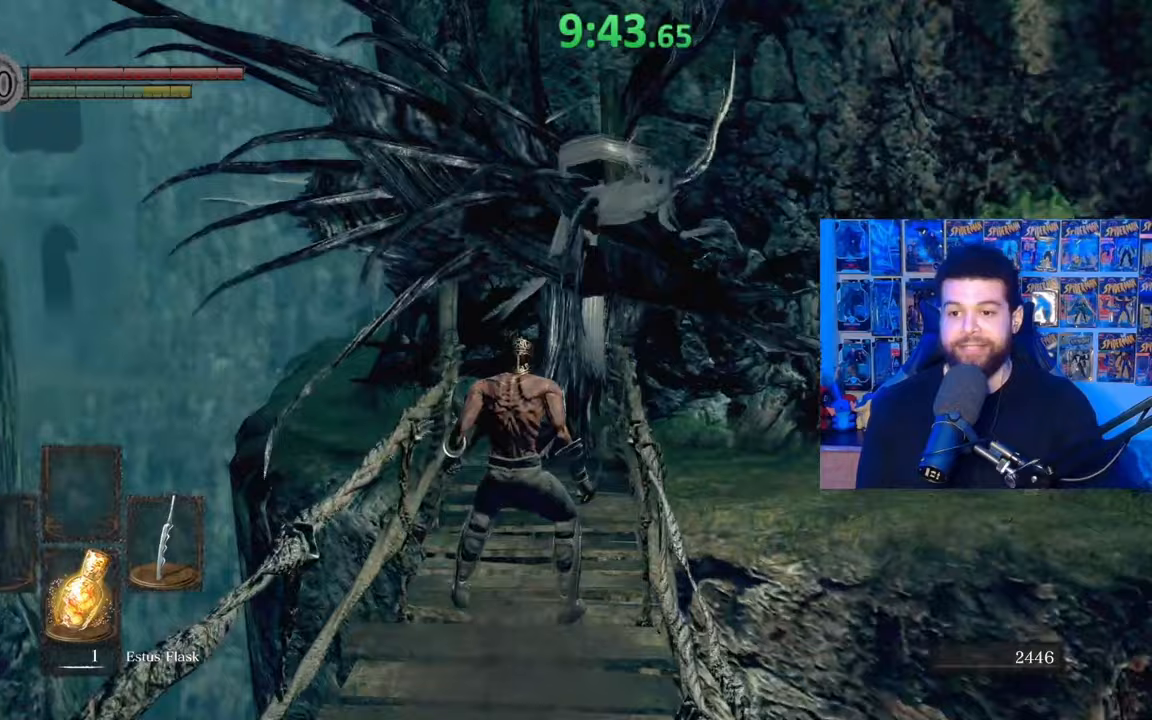
{"buttons": [], "left_stick": "center", "right_stick": "center", "events": [[67, "left_stick", "center"]]}
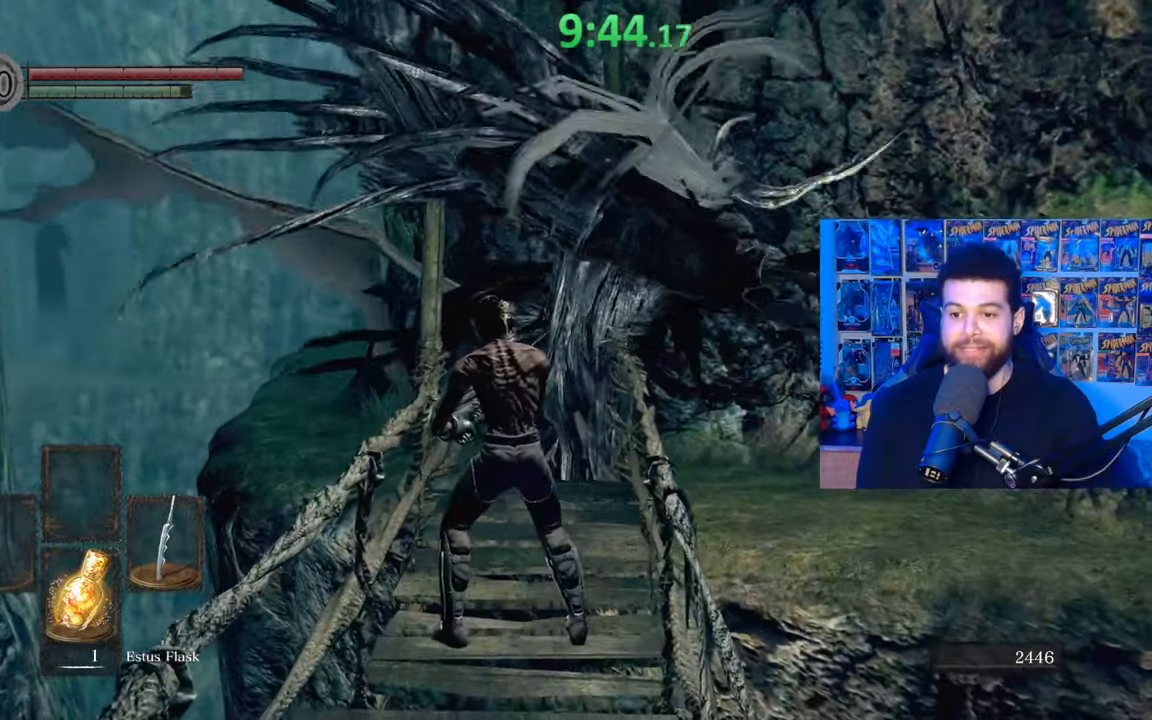
{"buttons": [], "left_stick": "up", "right_stick": "center", "events": [[100, "left_stick", "up"], [167, "B", "down"], [267, "B", "up"]]}
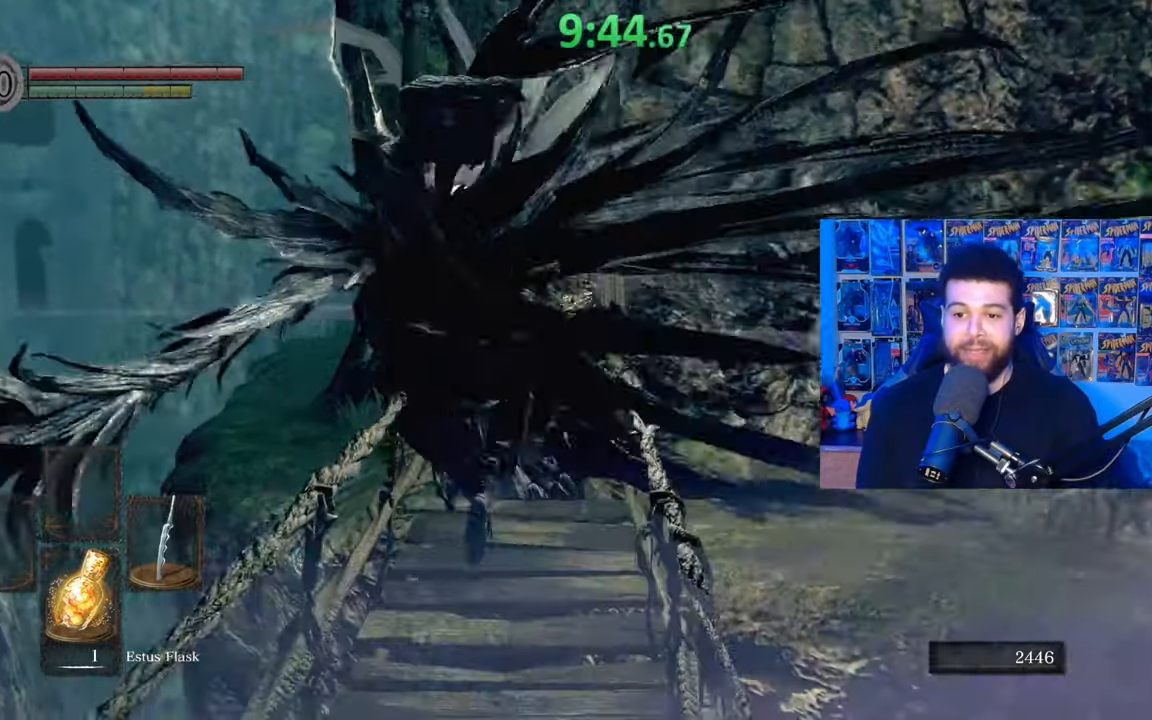
{"buttons": [], "left_stick": "up", "right_stick": "down-left", "events": [[117, "left_stick", "center"], [250, "left_stick", "up"], [467, "right_stick", "down-left"]]}
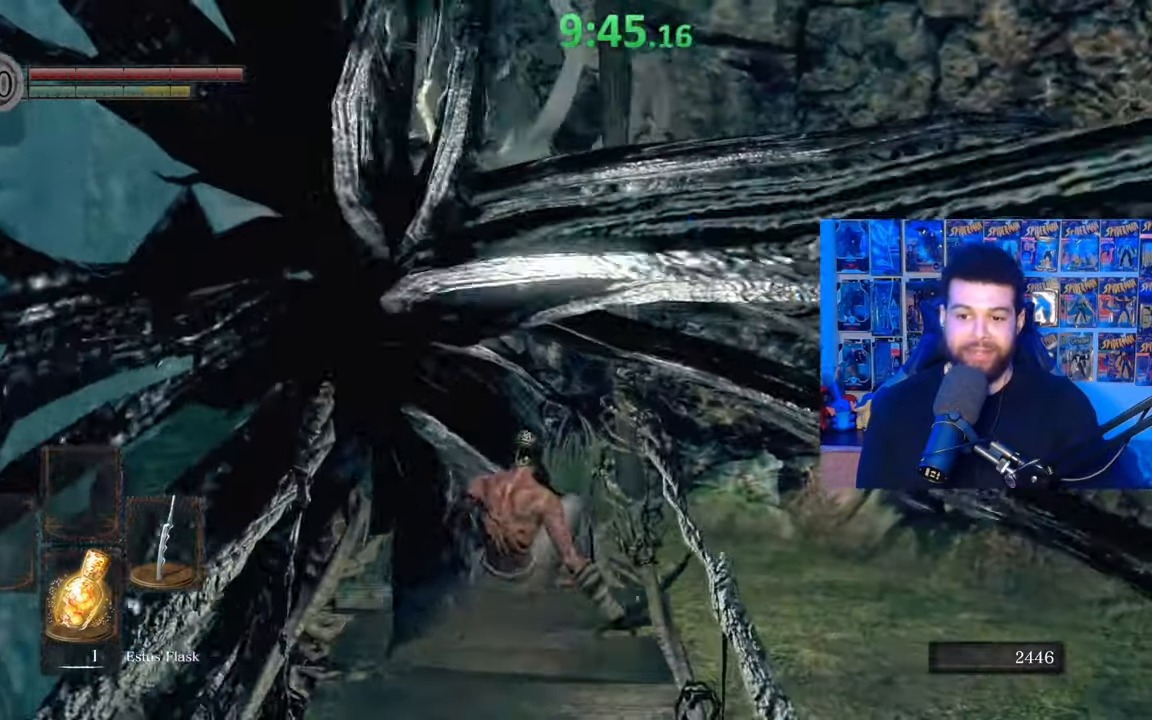
{"buttons": ["R1"], "left_stick": "up", "right_stick": "center", "events": [[17, "left_stick", "up-right"], [167, "left_stick", "up"], [167, "right_stick", "center"], [300, "R1", "down"], [367, "R1", "up"], [467, "R1", "down"]]}
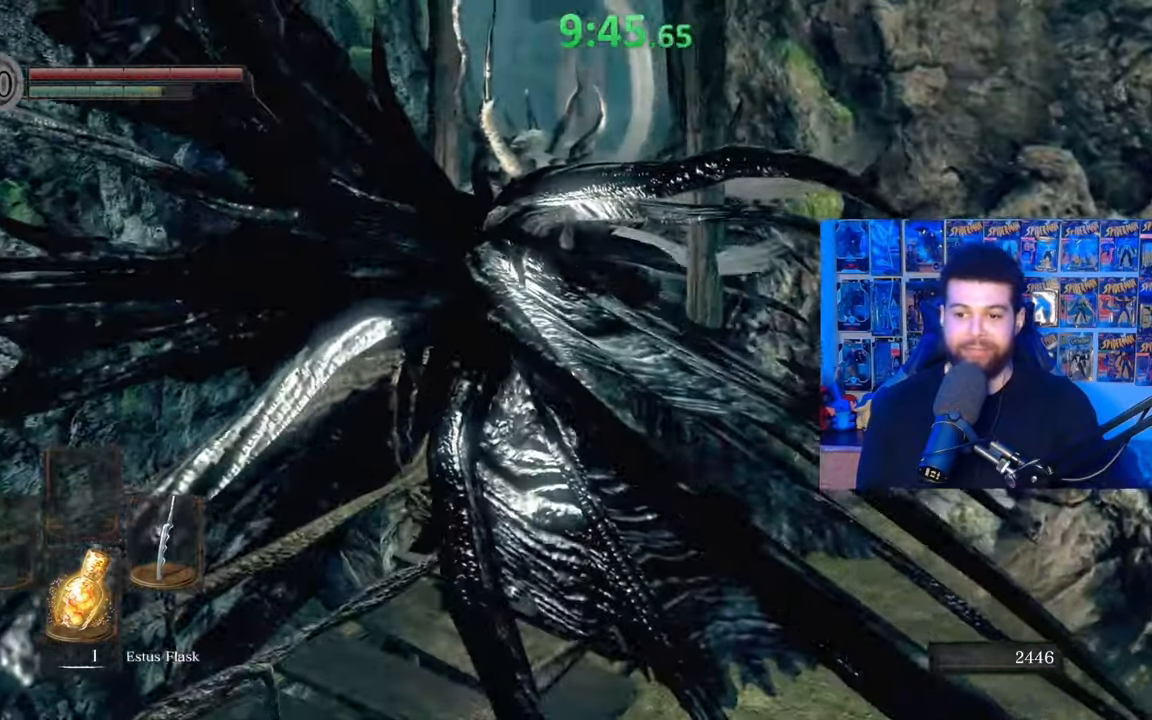
{"buttons": ["R1"], "left_stick": "up", "right_stick": "up-left", "events": [[17, "right_stick", "right"], [67, "R1", "up"], [150, "R1", "down"], [167, "right_stick", "center"], [250, "R1", "up"], [317, "R1", "down"], [350, "right_stick", "up-left"], [417, "R1", "up"], [500, "R1", "down"]]}
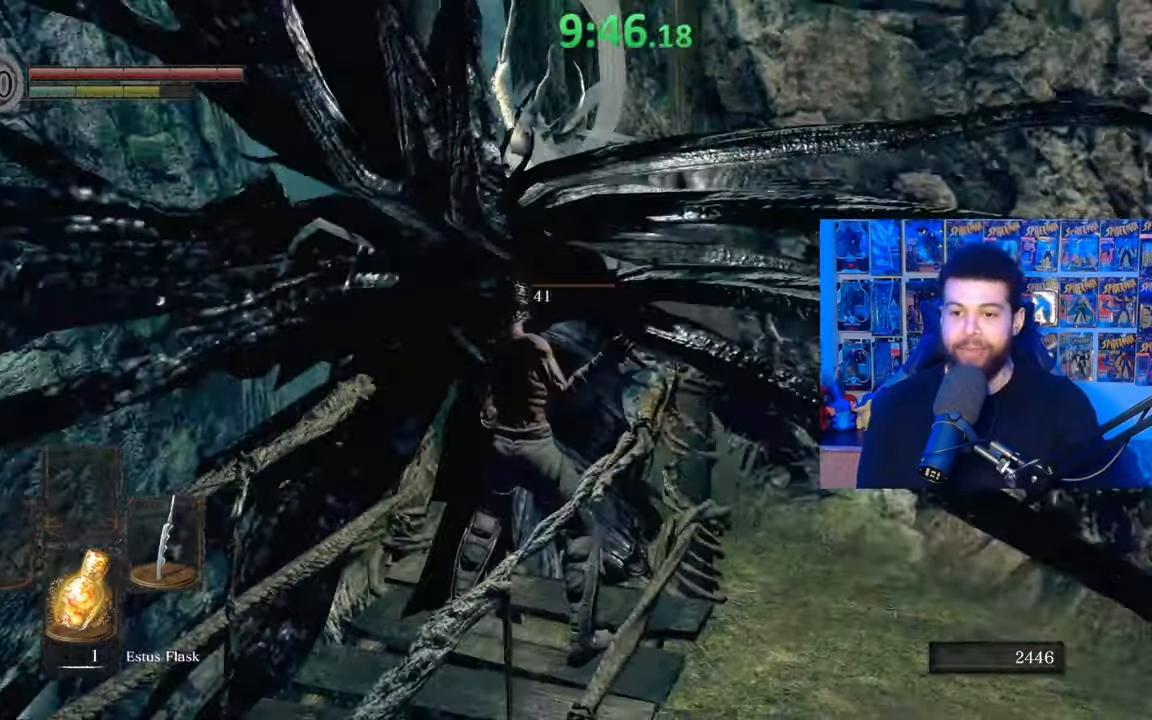
{"buttons": ["R1"], "left_stick": "up", "right_stick": "down-left", "events": [[17, "left_stick", "up-right"], [100, "R1", "up"], [117, "right_stick", "up-right"], [167, "R1", "down"], [167, "left_stick", "up"], [167, "right_stick", "right"], [267, "R1", "up"], [267, "right_stick", "center"], [317, "R1", "down"], [450, "R1", "up"], [467, "right_stick", "down-left"], [500, "R1", "down"]]}
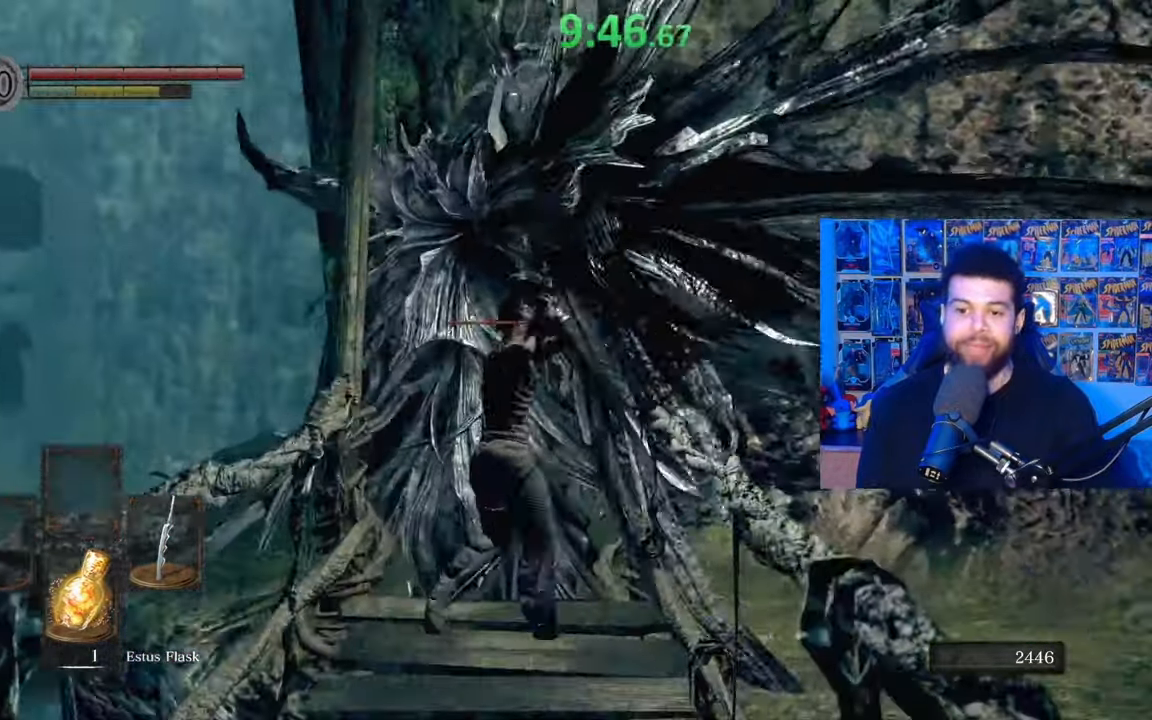
{"buttons": [], "left_stick": "down", "right_stick": "center"}
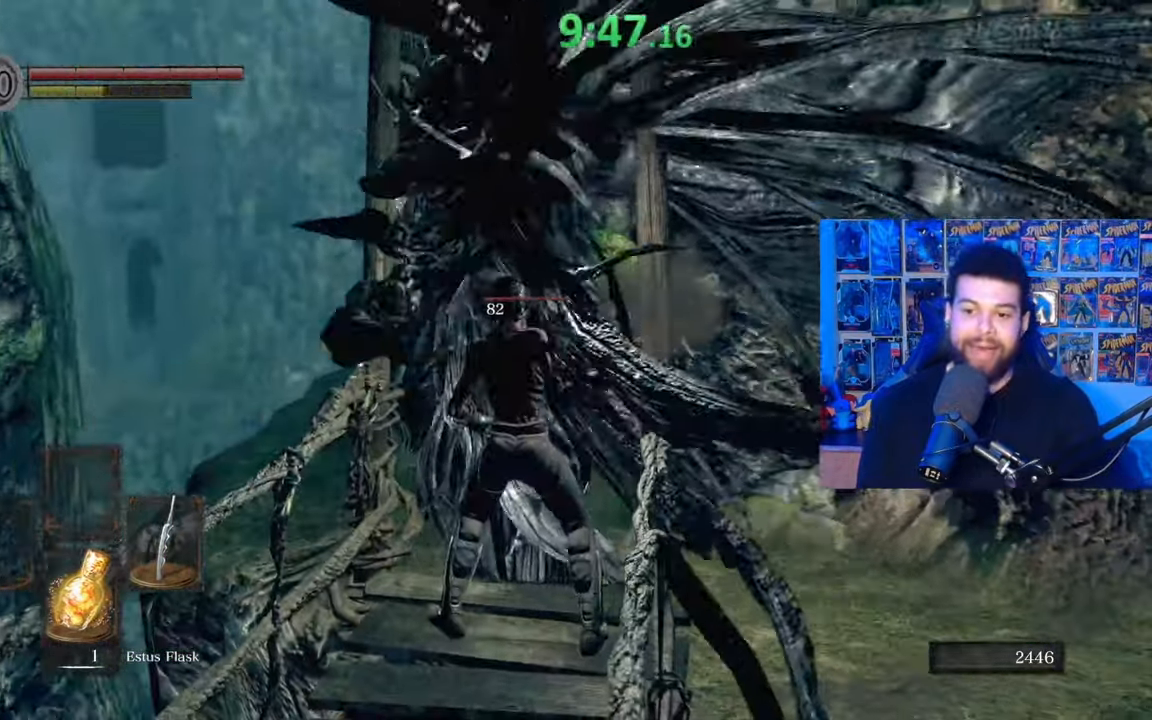
{"buttons": [], "left_stick": "down", "right_stick": "center", "events": [[67, "right_stick", "right"], [167, "right_stick", "center"]]}
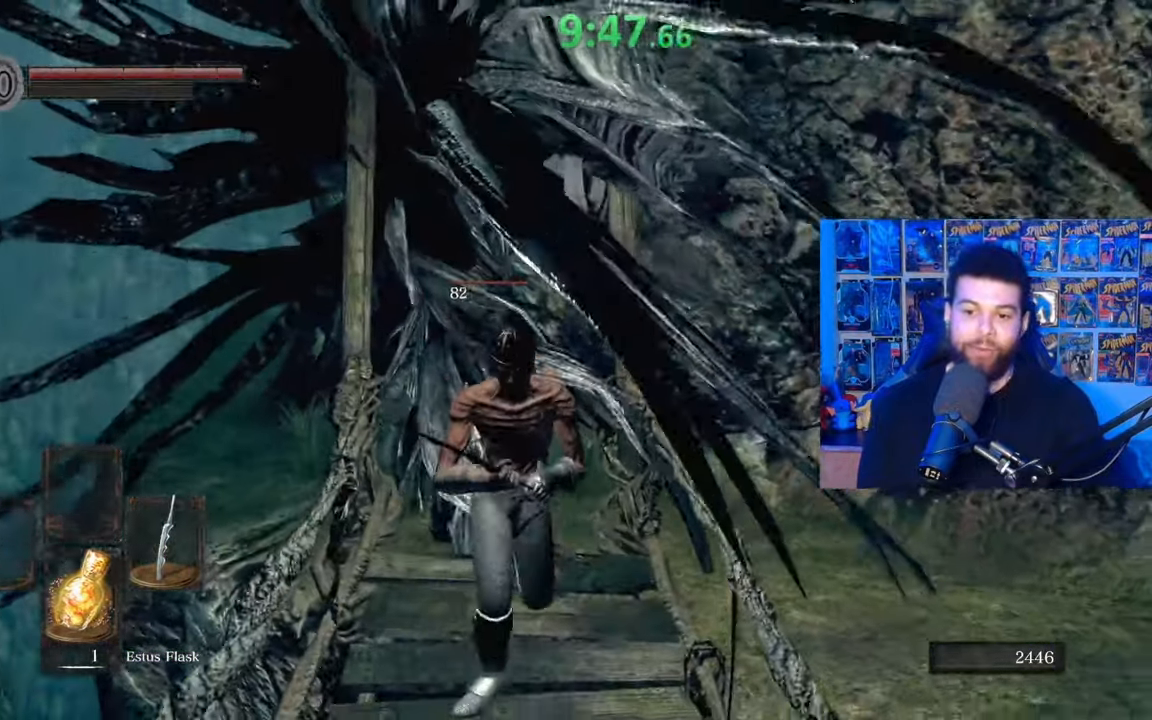
{"buttons": [], "left_stick": "center", "right_stick": "center", "events": [[167, "B", "down"], [300, "B", "up"], [467, "left_stick", "center"]]}
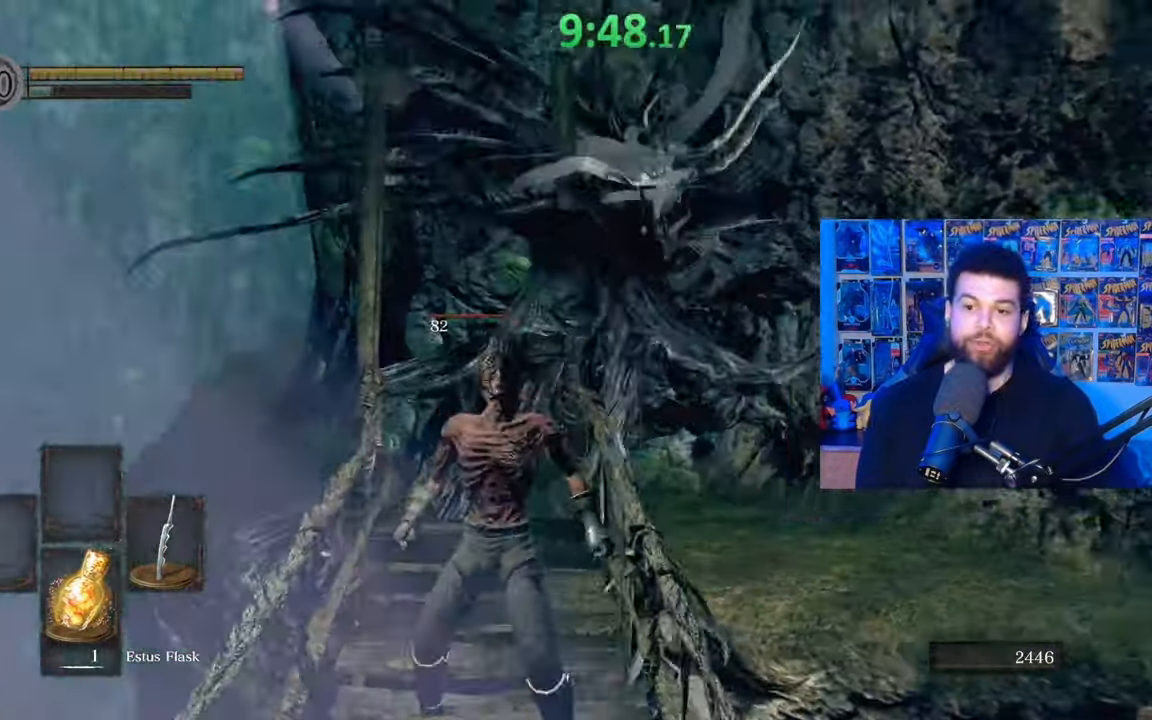
{"buttons": [], "left_stick": "down-left", "right_stick": "center", "events": [[217, "left_stick", "up"], [450, "left_stick", "down-left"]]}
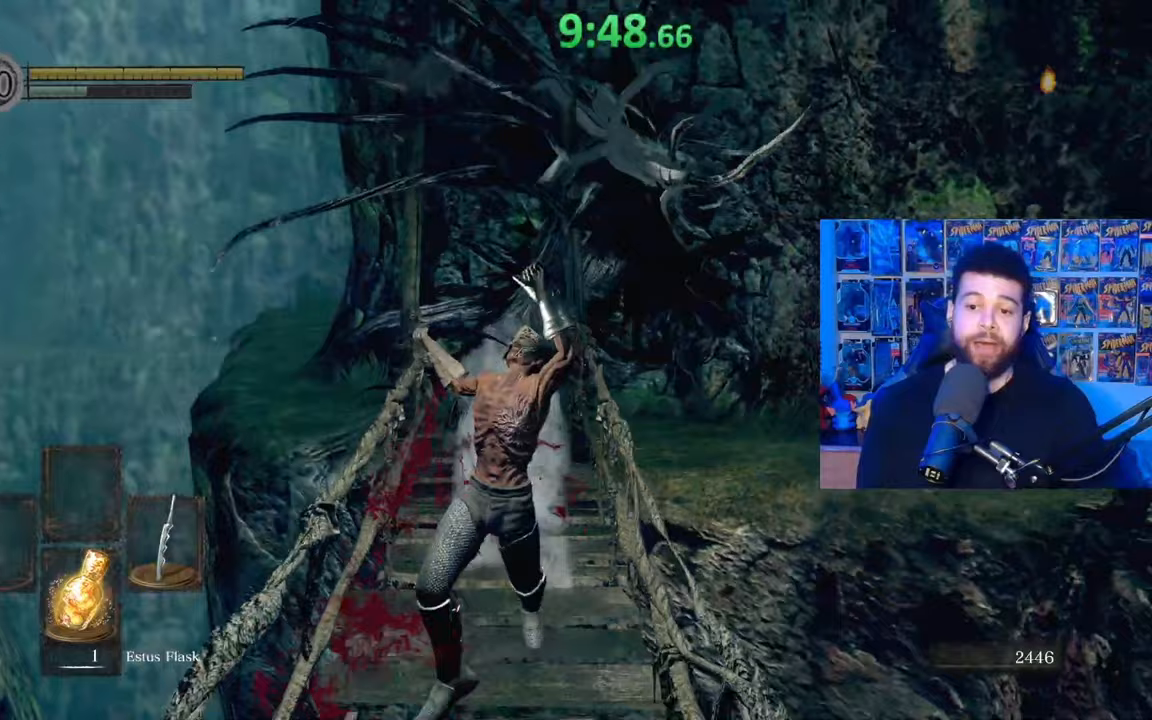
{"buttons": [], "left_stick": "center", "right_stick": "center", "events": [[67, "right_stick", "down"], [200, "right_stick", "center"], [300, "right_stick", "up"], [317, "left_stick", "left"], [367, "DPAD_LEFT", "down"], [367, "right_stick", "center"], [400, "left_stick", "center"], [417, "DPAD_LEFT", "up"]]}